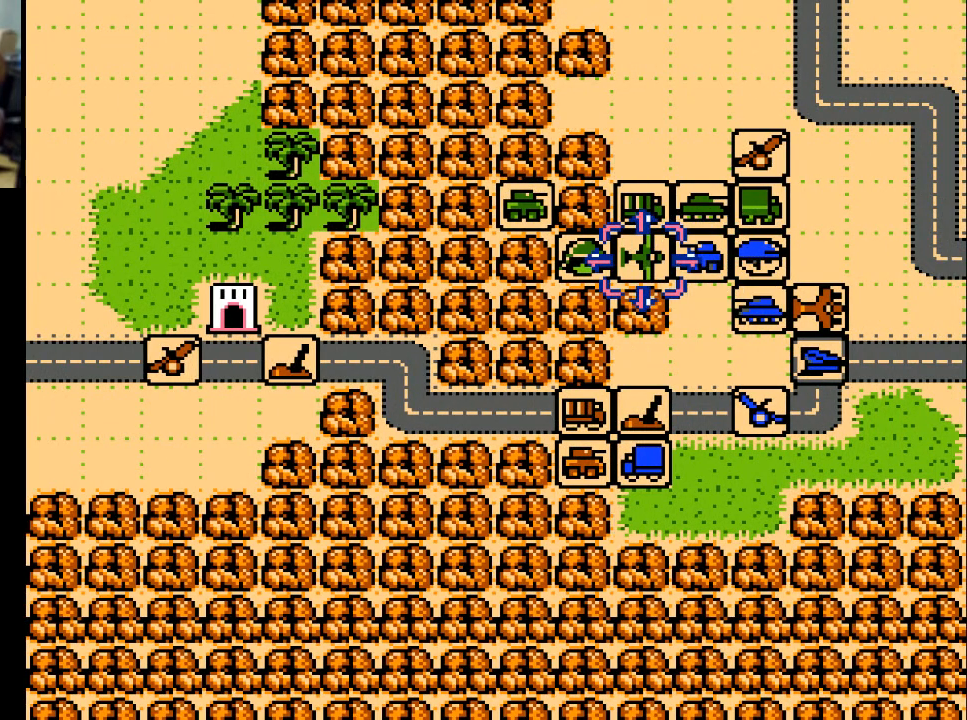
Gameplay with a controller (Xbox layout); each line is a JSON object with the inputs held at the frame after it. "events" lists button and stick changes between this image and that frame as [ms after this image, input, new state], when the widget could be followed in between. Not read: left_stick right_stick.
{"buttons": ["DPAD_LEFT"], "events": [[500, "DPAD_LEFT", "down"]]}
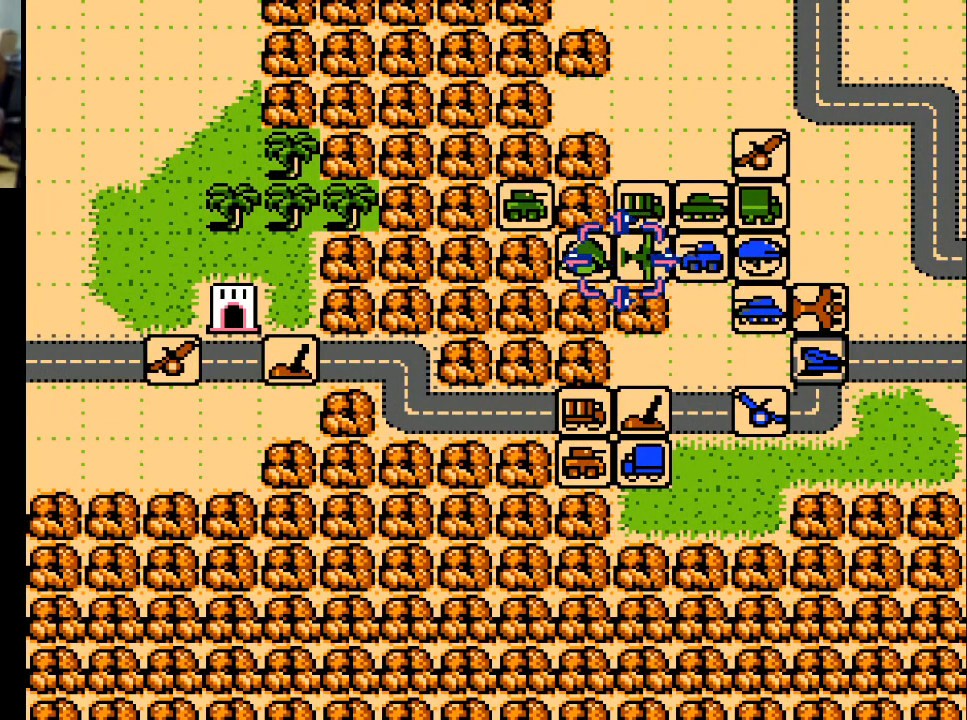
{"buttons": ["DPAD_UP"], "events": [[100, "DPAD_LEFT", "up"], [200, "DPAD_LEFT", "down"], [300, "DPAD_LEFT", "up"], [467, "DPAD_UP", "down"]]}
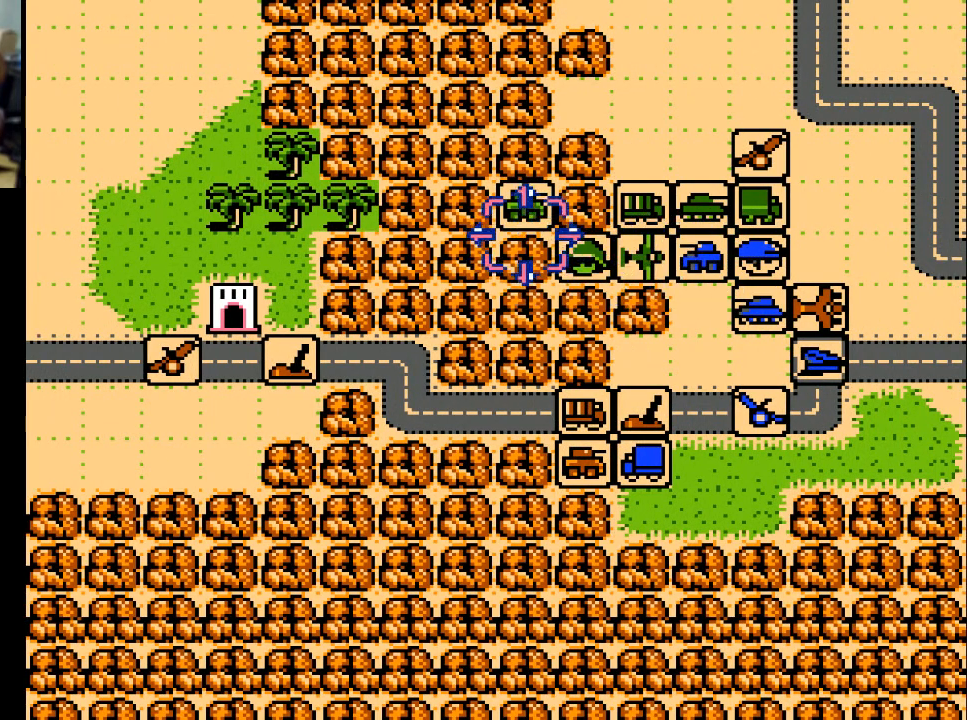
{"buttons": [], "events": [[67, "DPAD_UP", "up"], [133, "A", "down"], [300, "A", "up"]]}
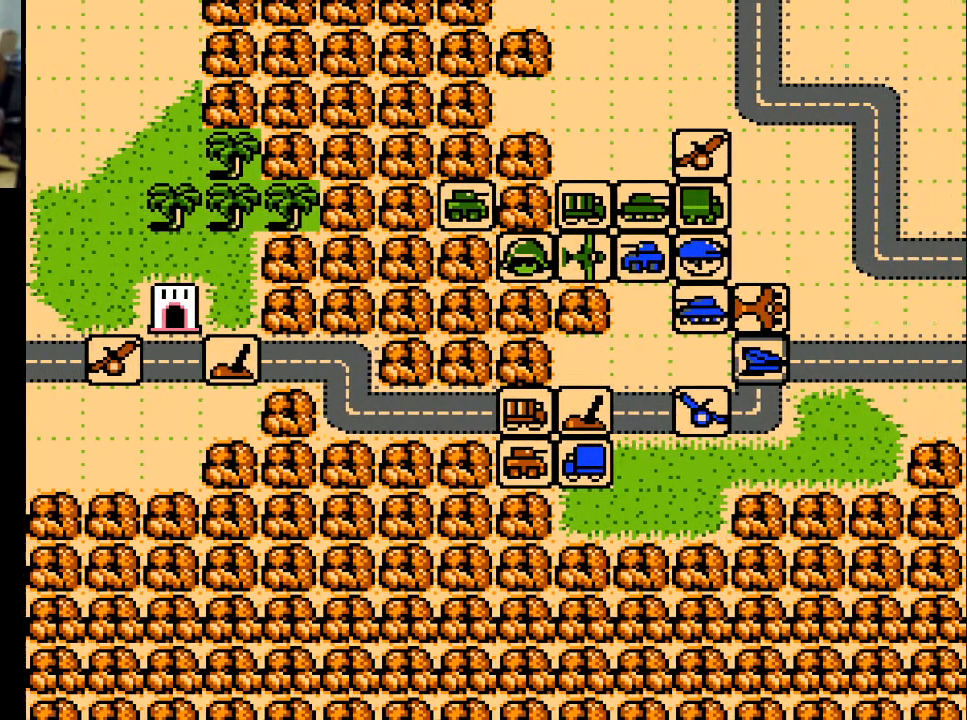
{"buttons": [], "events": []}
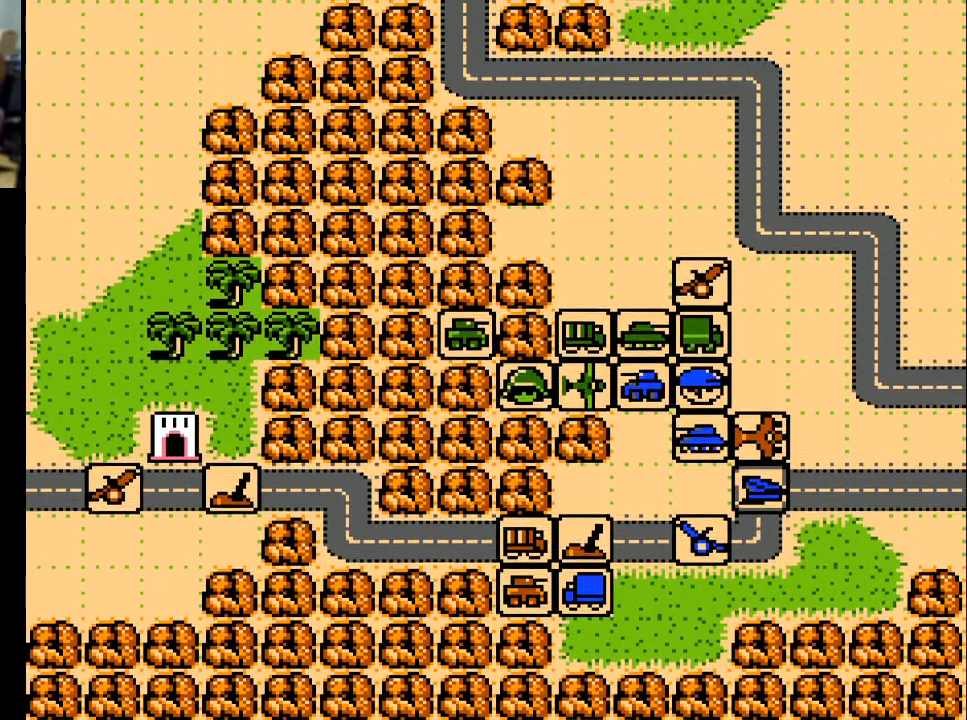
{"buttons": [], "events": []}
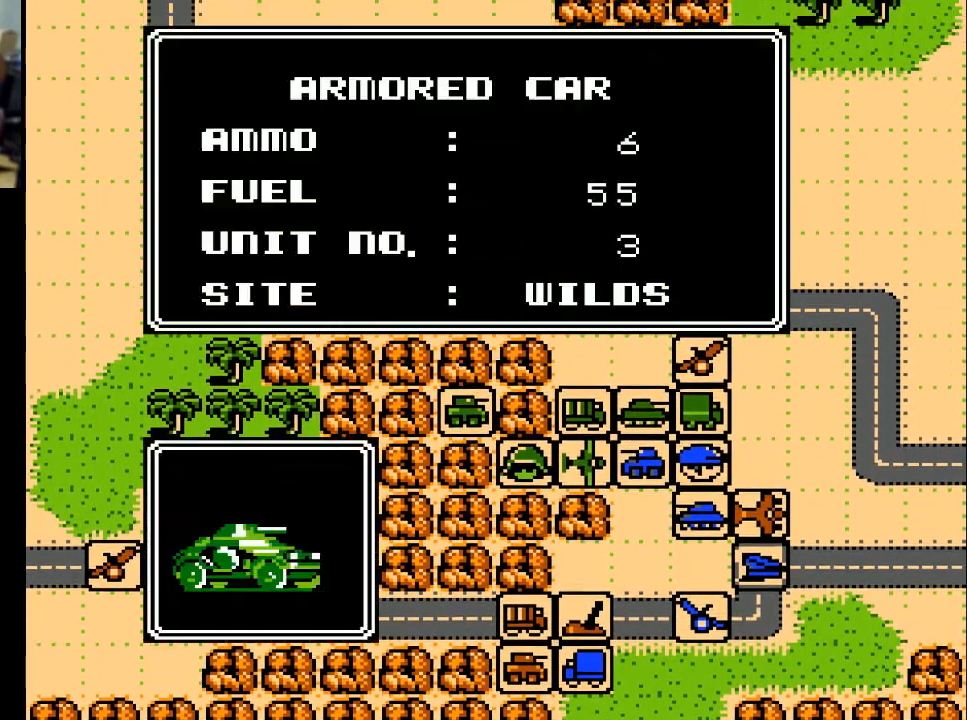
{"buttons": [], "events": [[133, "A", "down"], [267, "A", "up"]]}
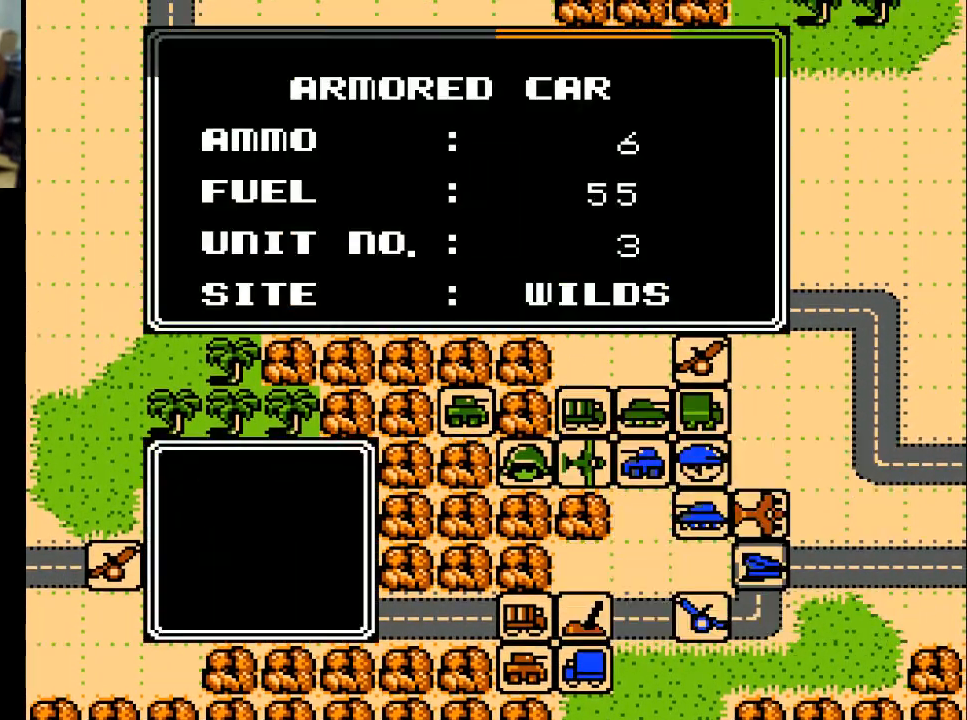
{"buttons": ["DPAD_DOWN"], "events": [[33, "DPAD_DOWN", "down"]]}
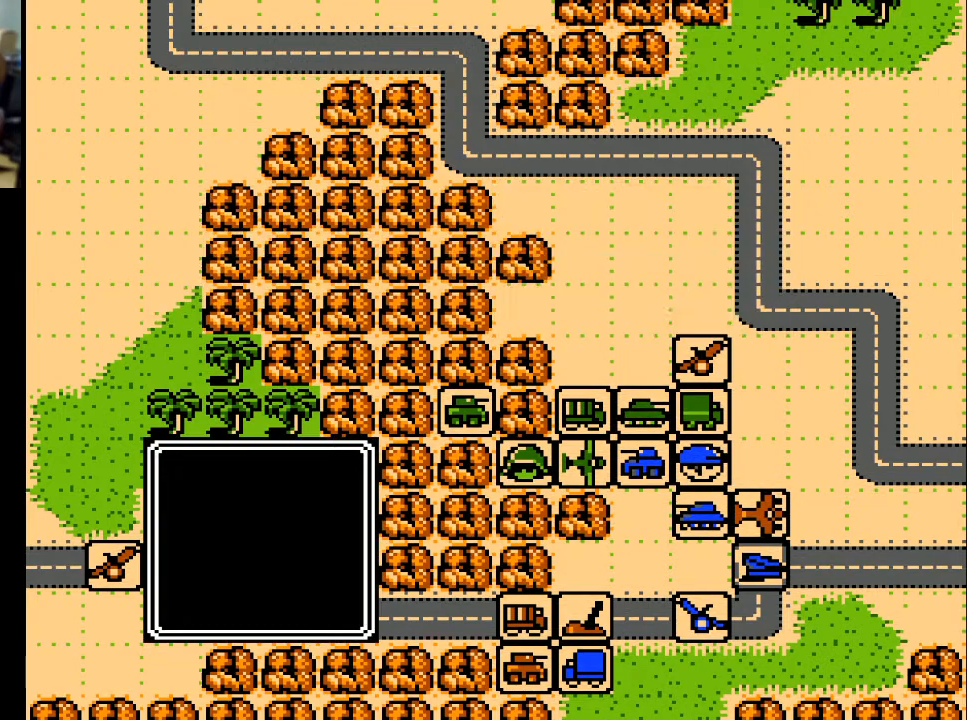
{"buttons": [], "events": [[500, "DPAD_DOWN", "up"]]}
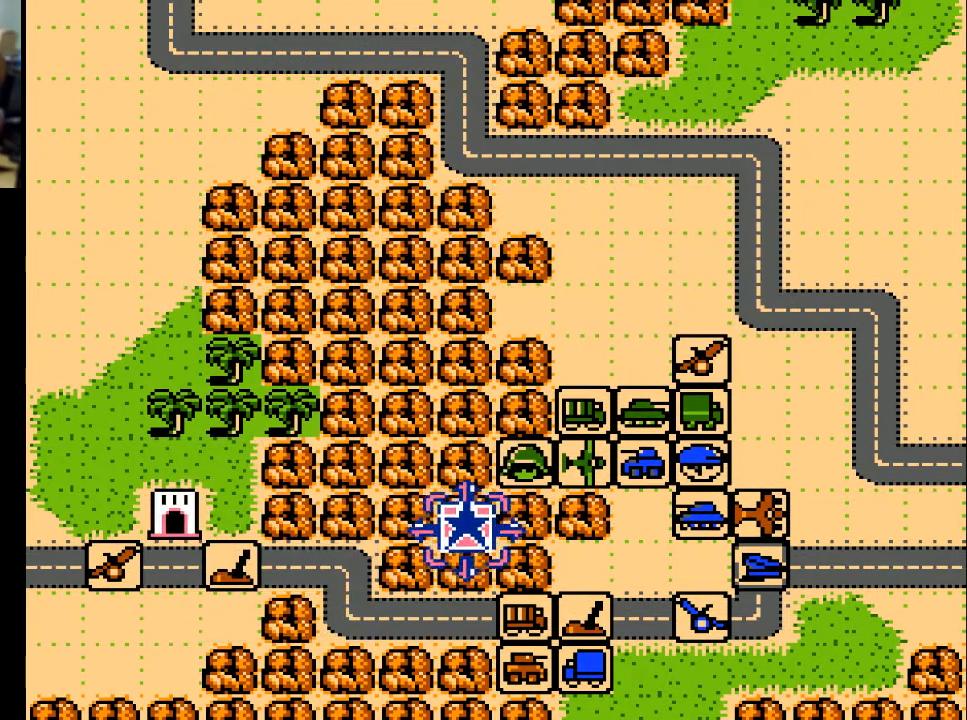
{"buttons": [], "events": [[133, "DPAD_RIGHT", "down"], [433, "DPAD_RIGHT", "up"]]}
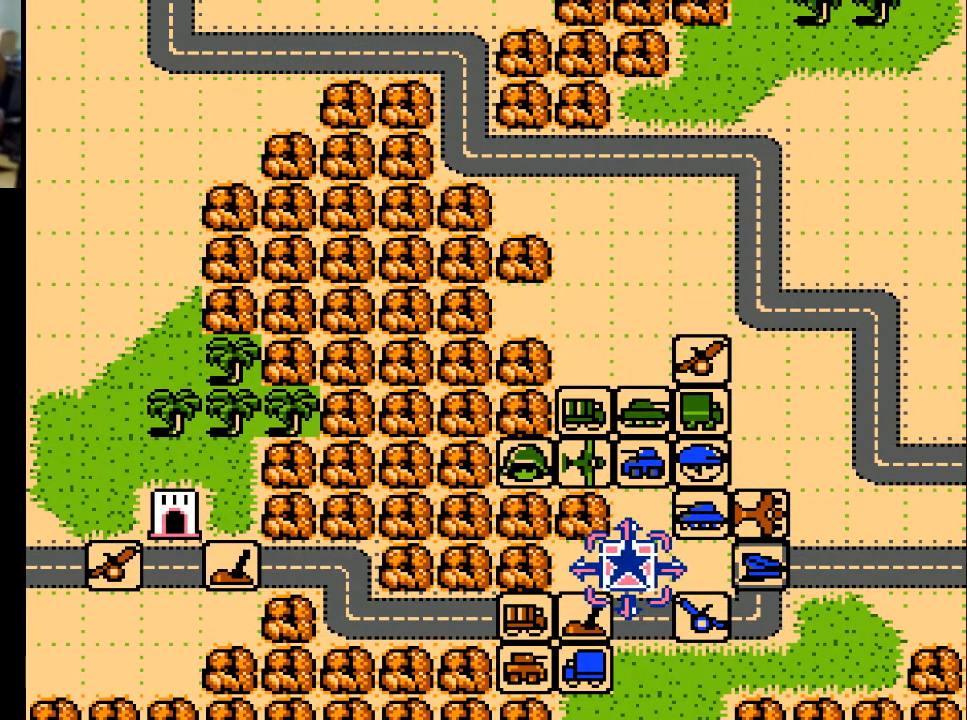
{"buttons": [], "events": [[233, "DPAD_DOWN", "down"], [400, "DPAD_DOWN", "up"]]}
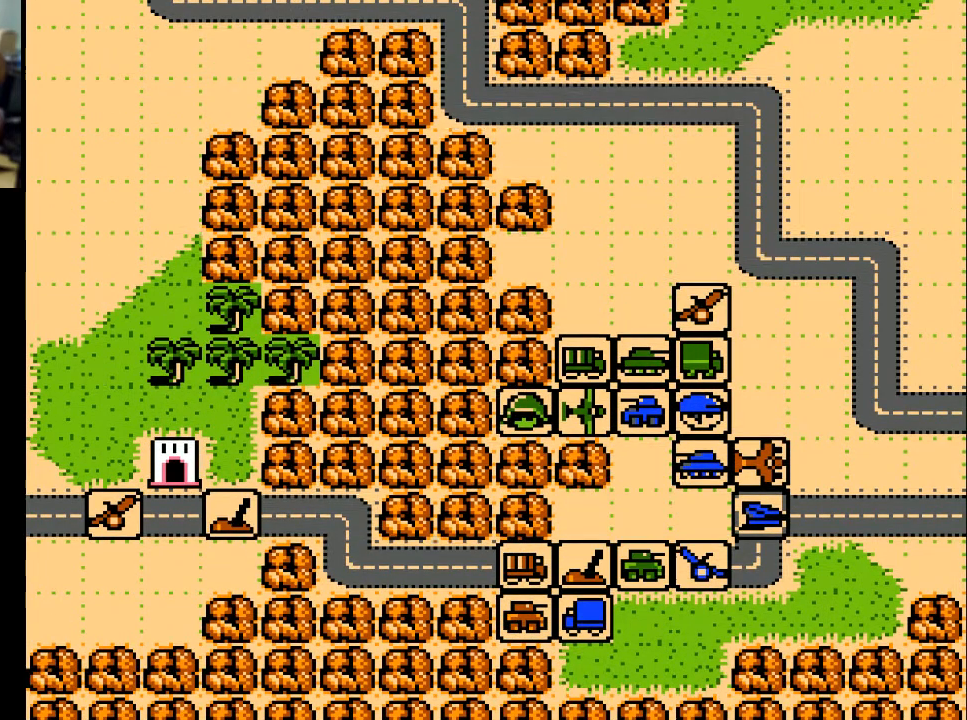
{"buttons": [], "events": []}
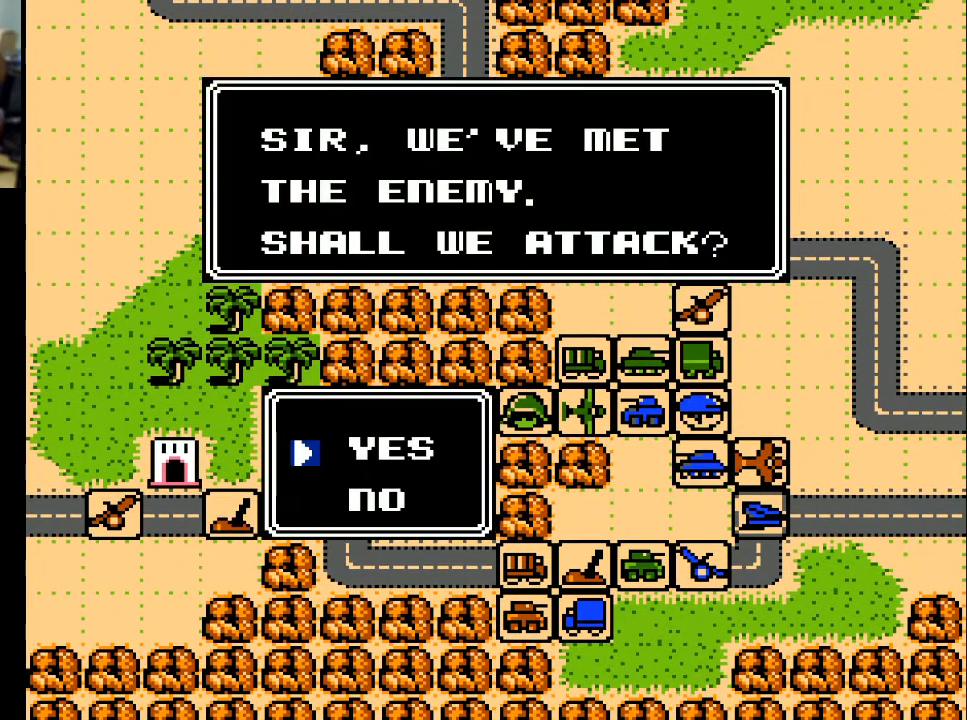
{"buttons": [], "events": [[100, "A", "down"], [200, "A", "up"]]}
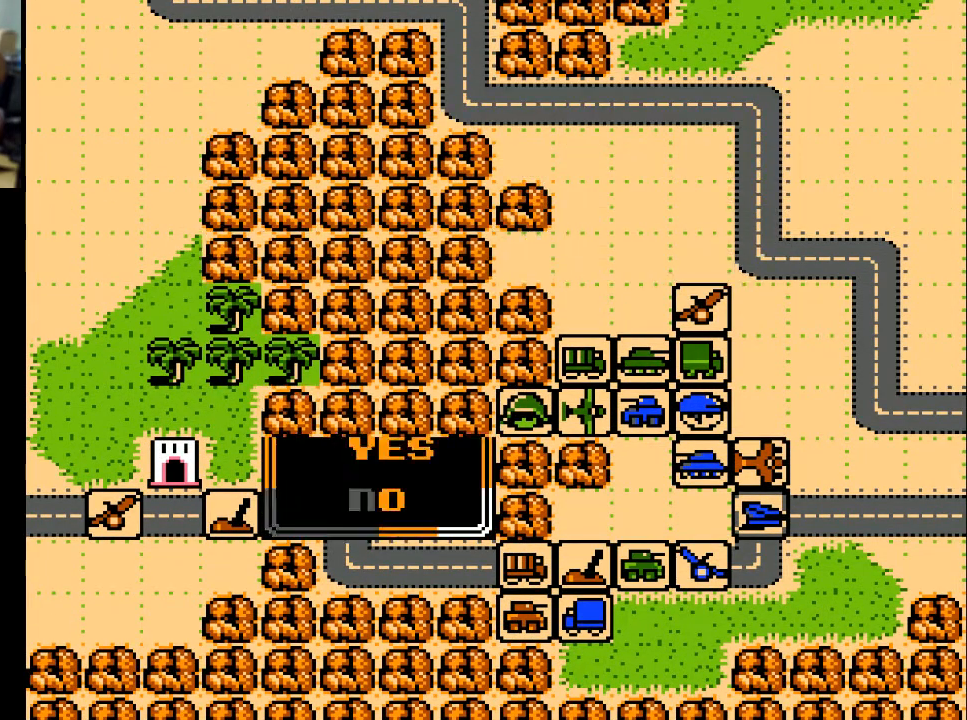
{"buttons": [], "events": []}
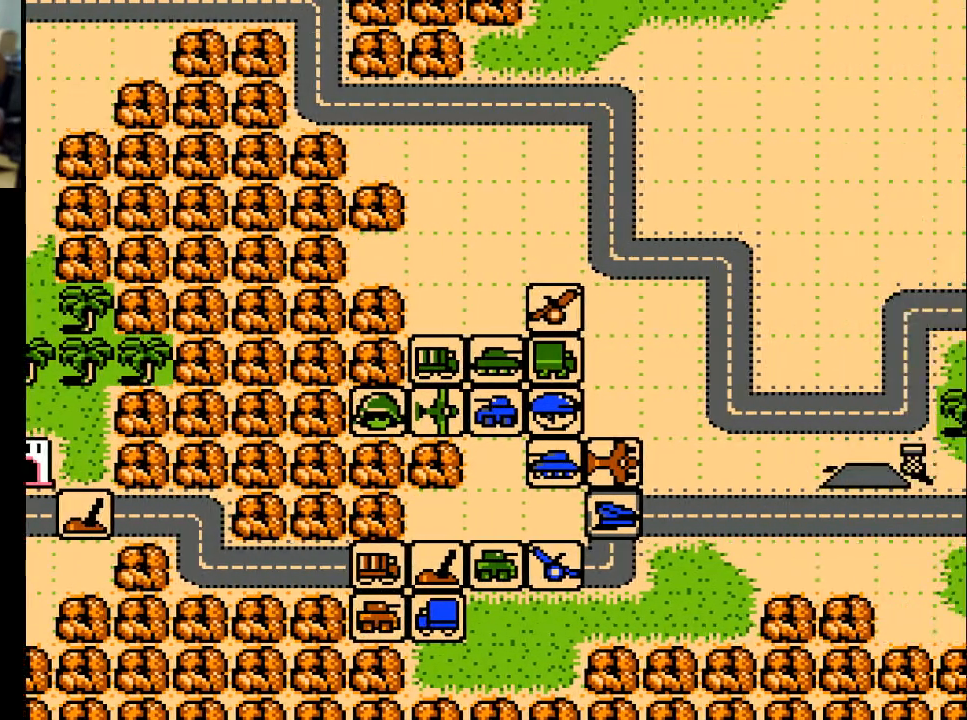
{"buttons": [], "events": []}
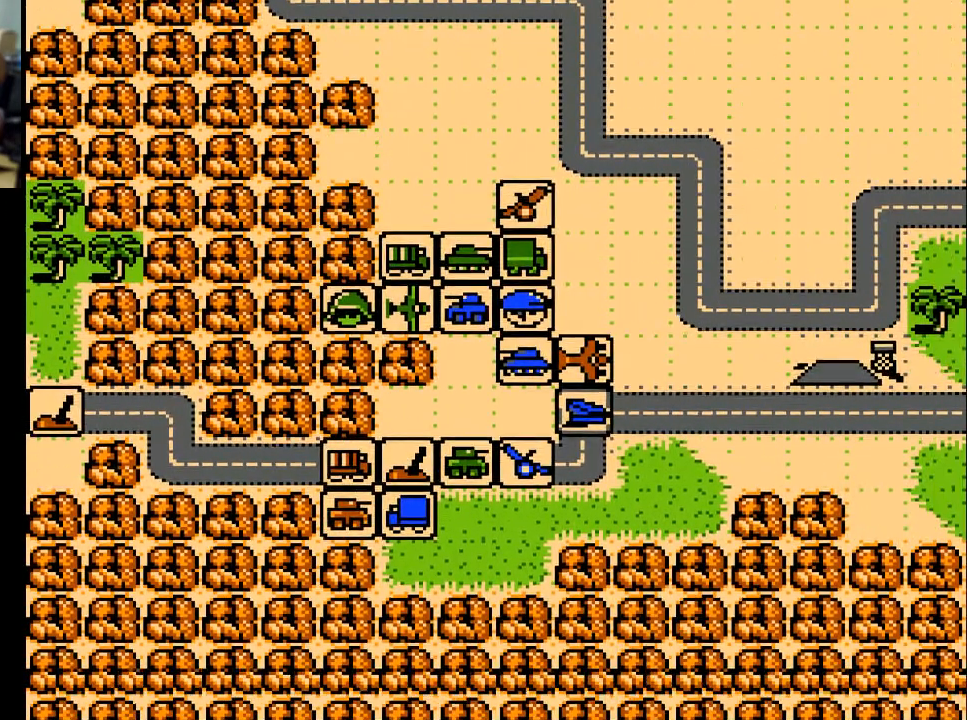
{"buttons": [], "events": []}
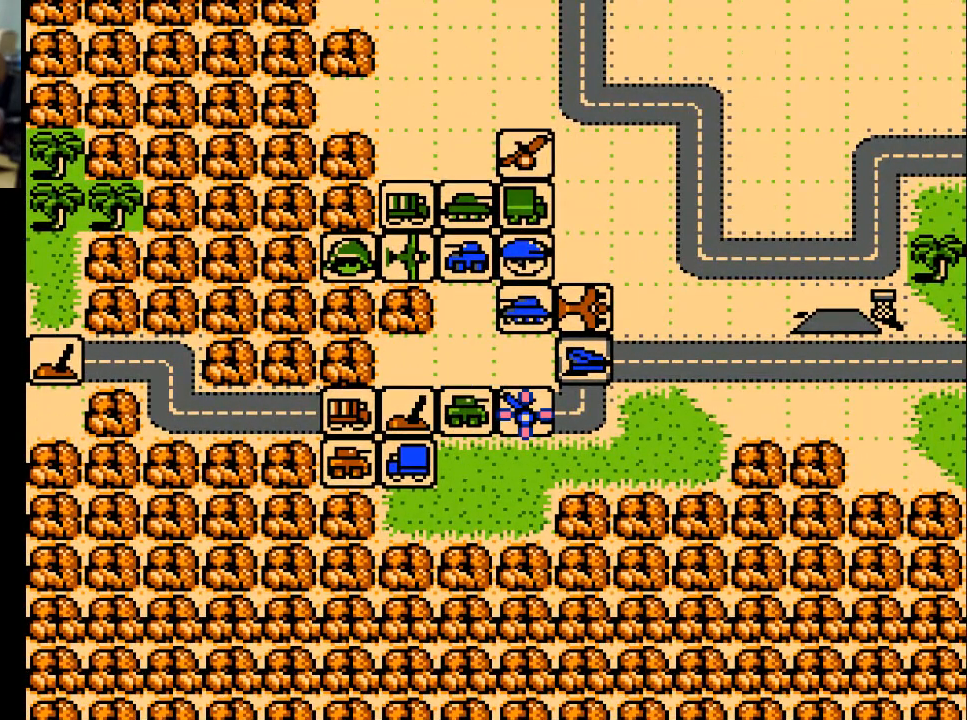
{"buttons": [], "events": [[267, "A", "down"], [367, "A", "up"]]}
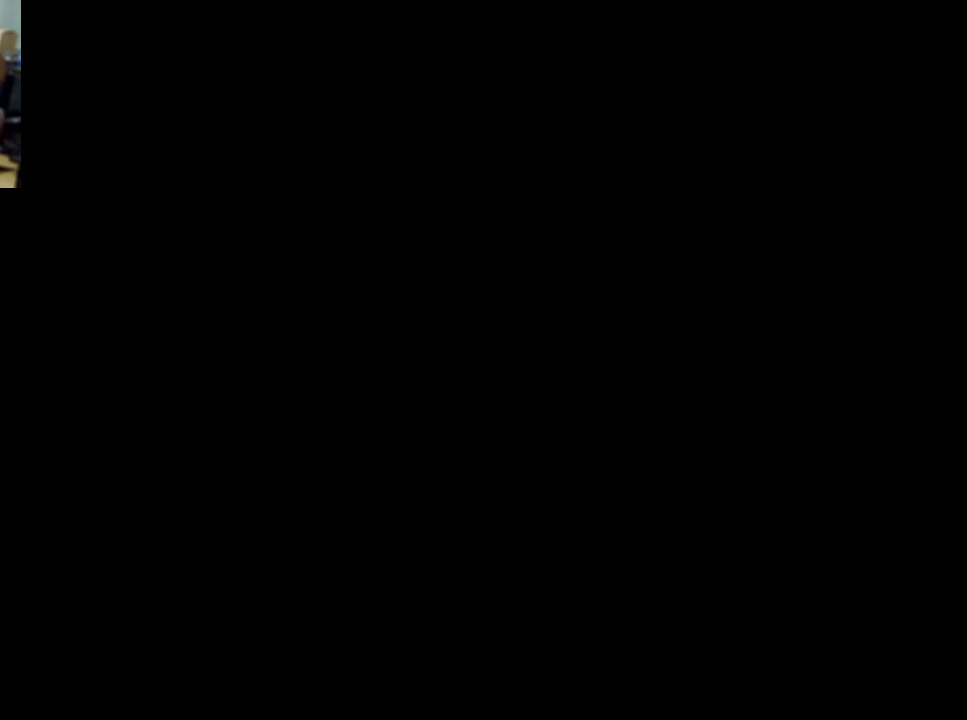
{"buttons": [], "events": []}
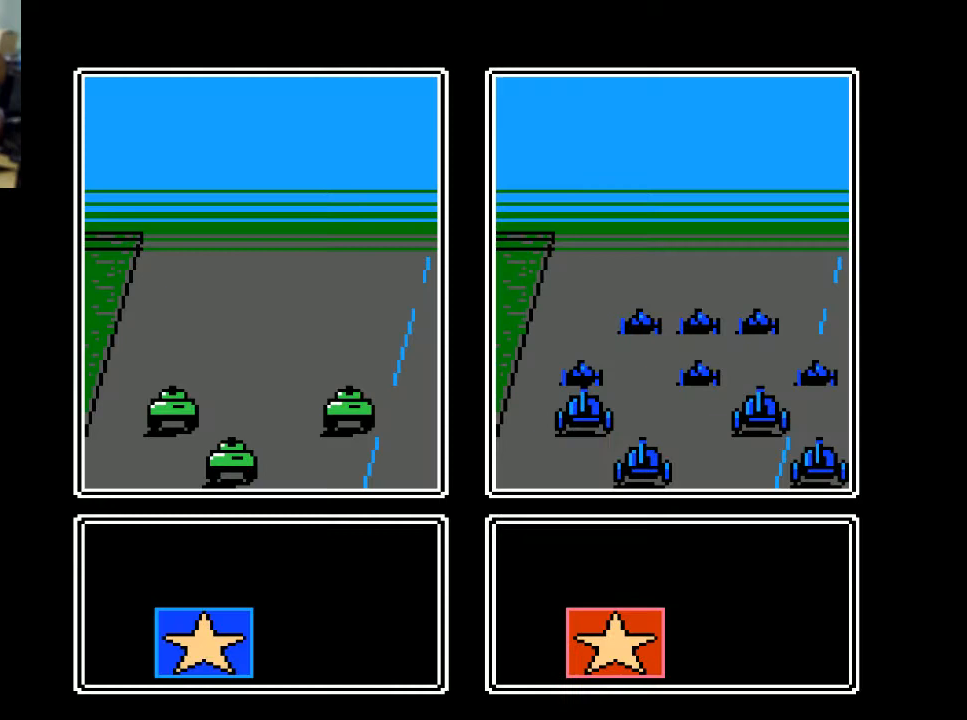
{"buttons": [], "events": []}
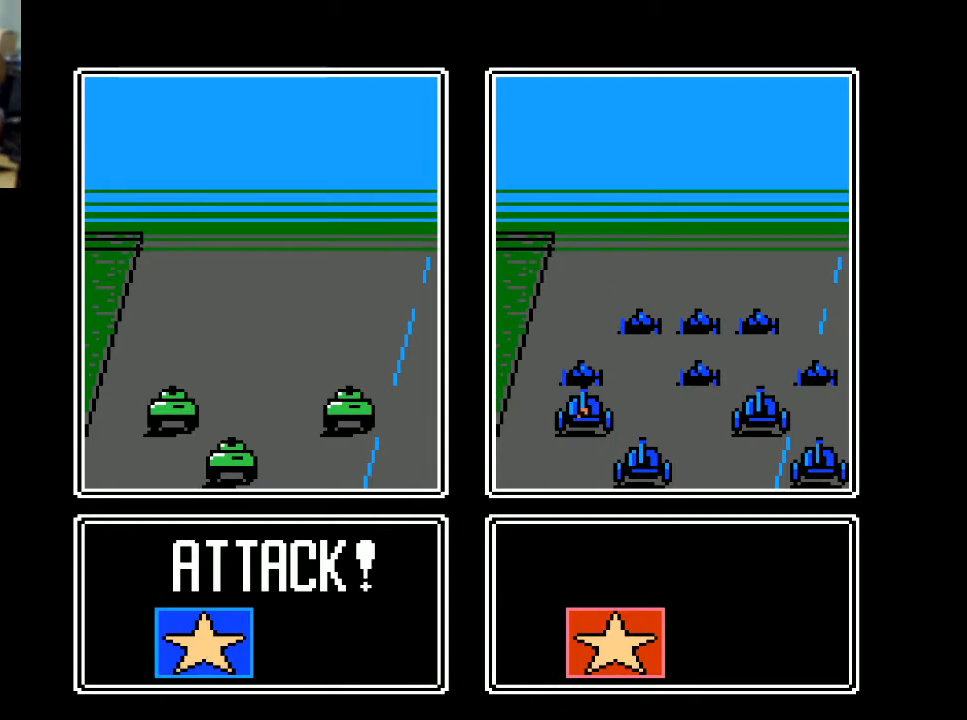
{"buttons": [], "events": []}
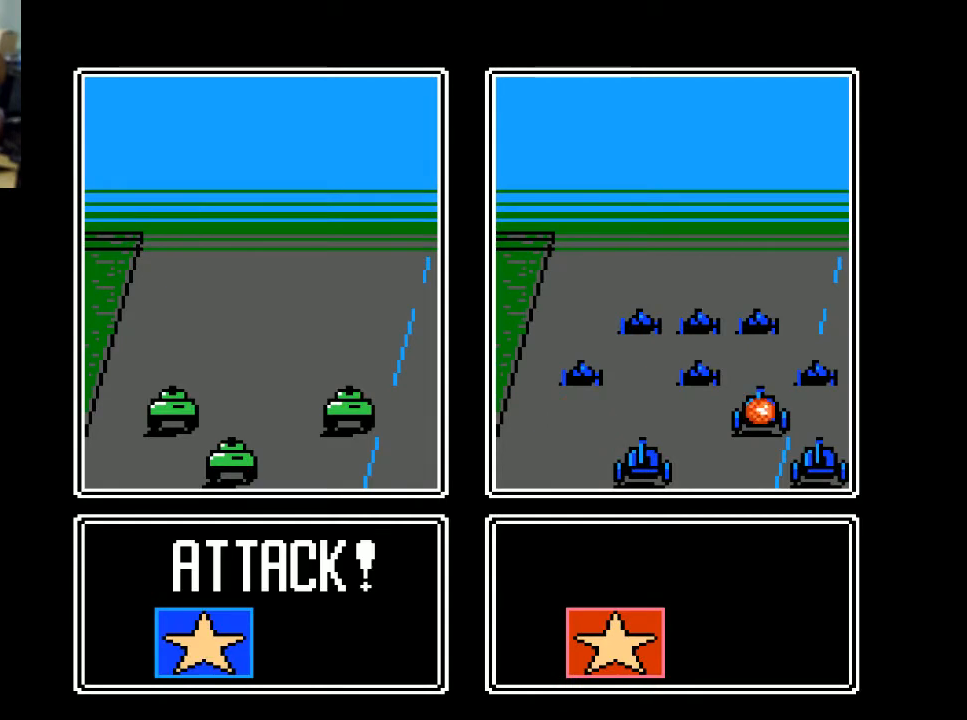
{"buttons": [], "events": []}
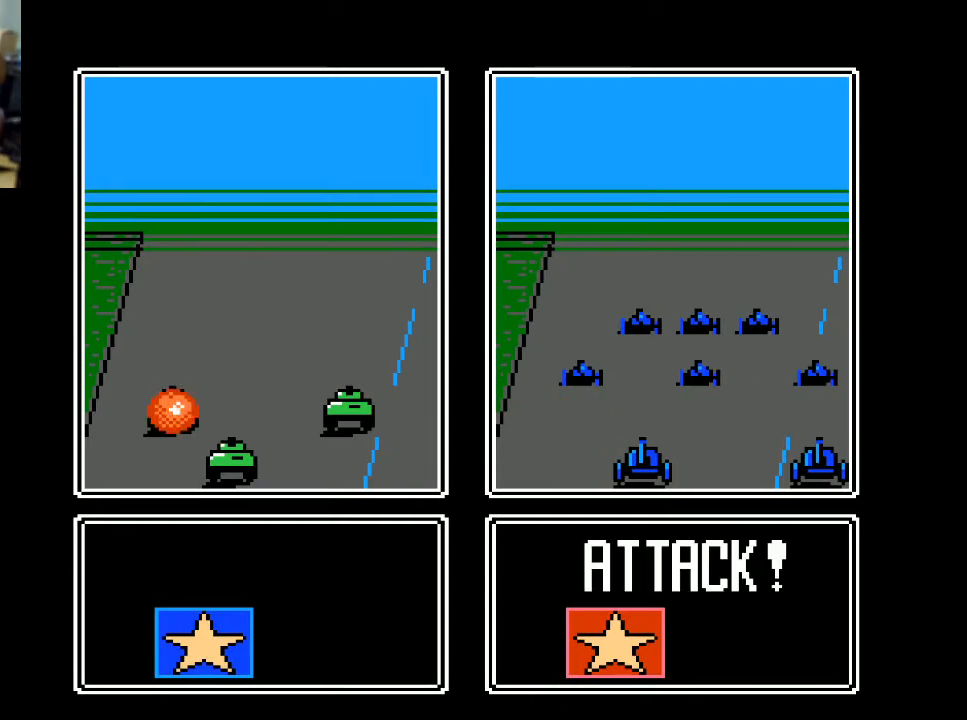
{"buttons": [], "events": []}
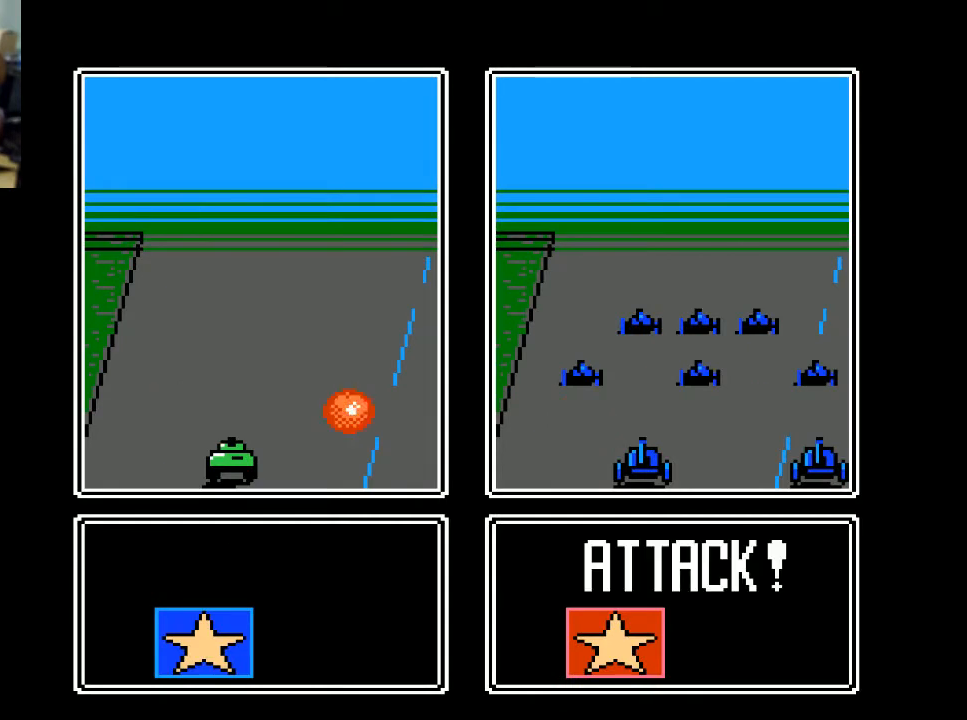
{"buttons": [], "events": []}
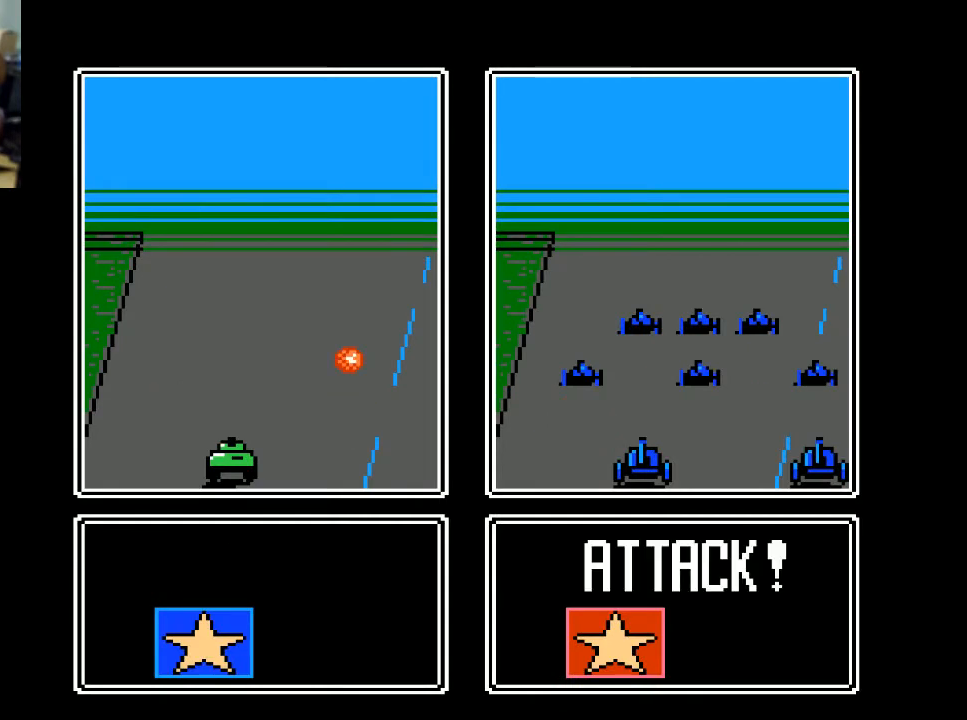
{"buttons": [], "events": []}
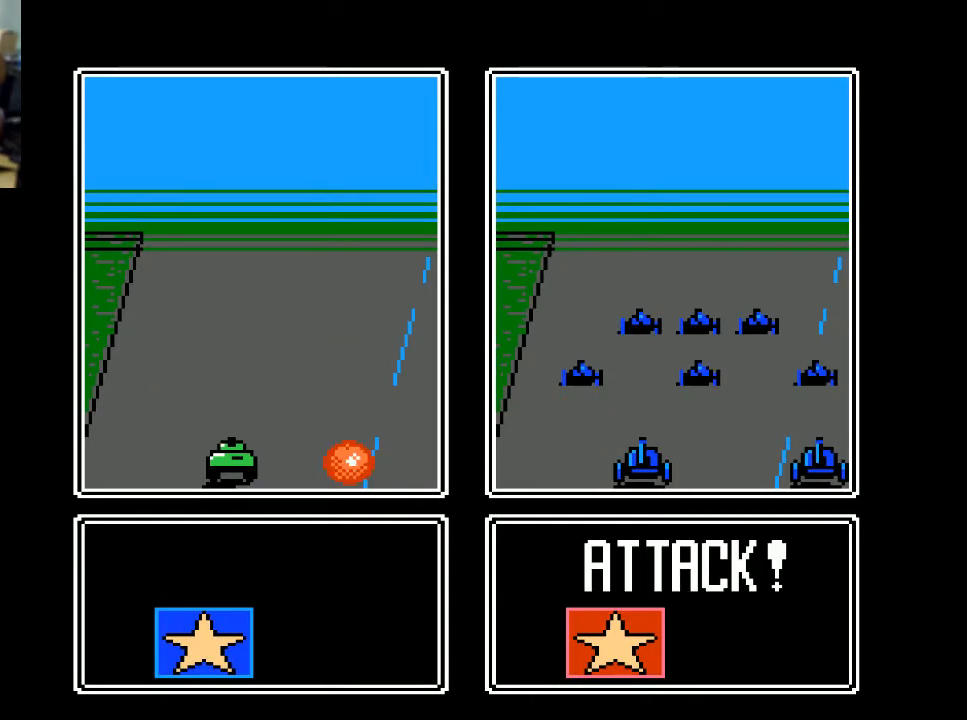
{"buttons": [], "events": []}
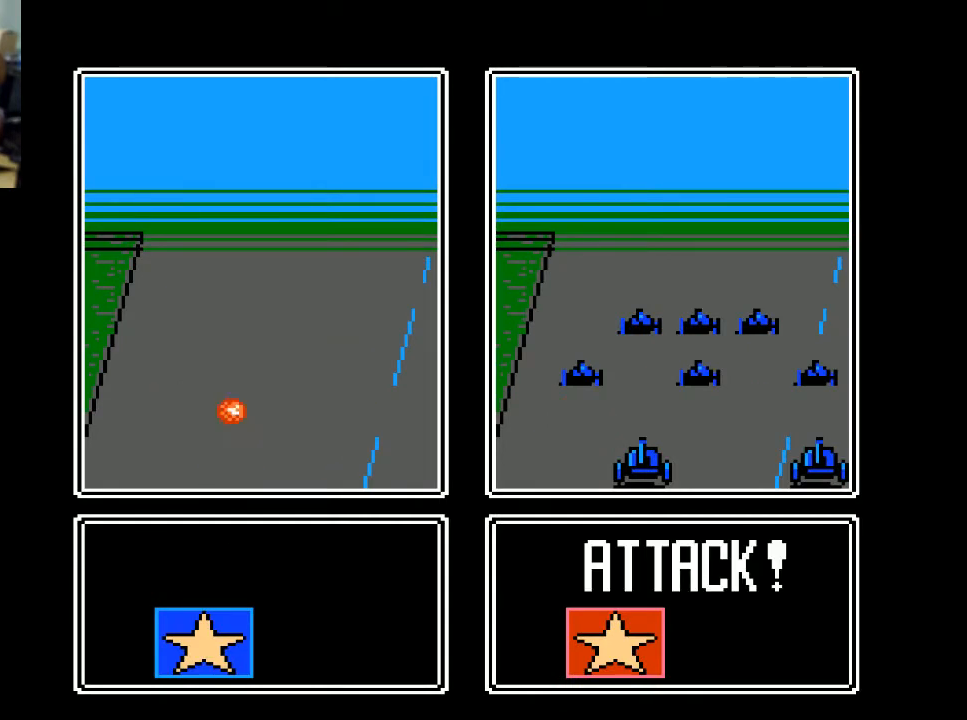
{"buttons": [], "events": [[267, "A", "down"], [400, "A", "up"]]}
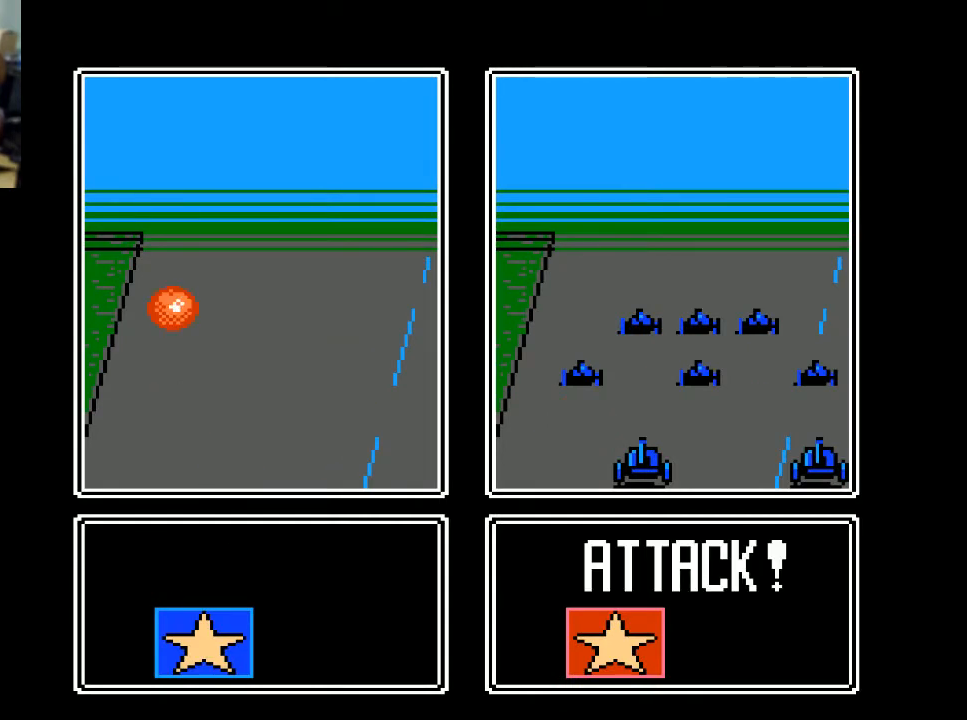
{"buttons": [], "events": []}
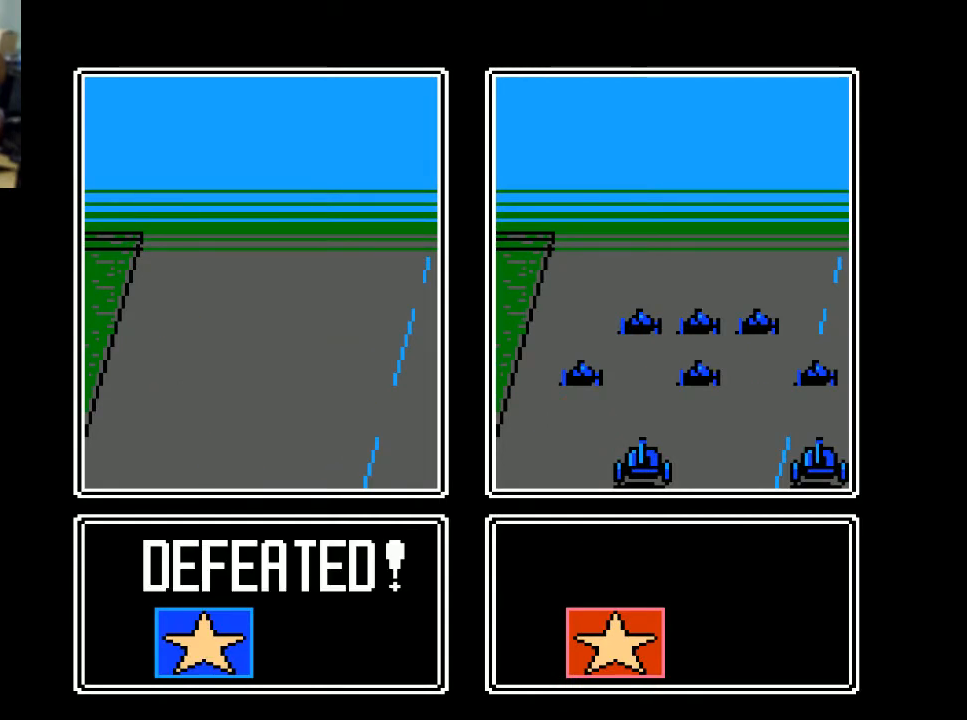
{"buttons": [], "events": [[33, "A", "down"], [167, "A", "up"], [300, "A", "down"], [400, "A", "up"]]}
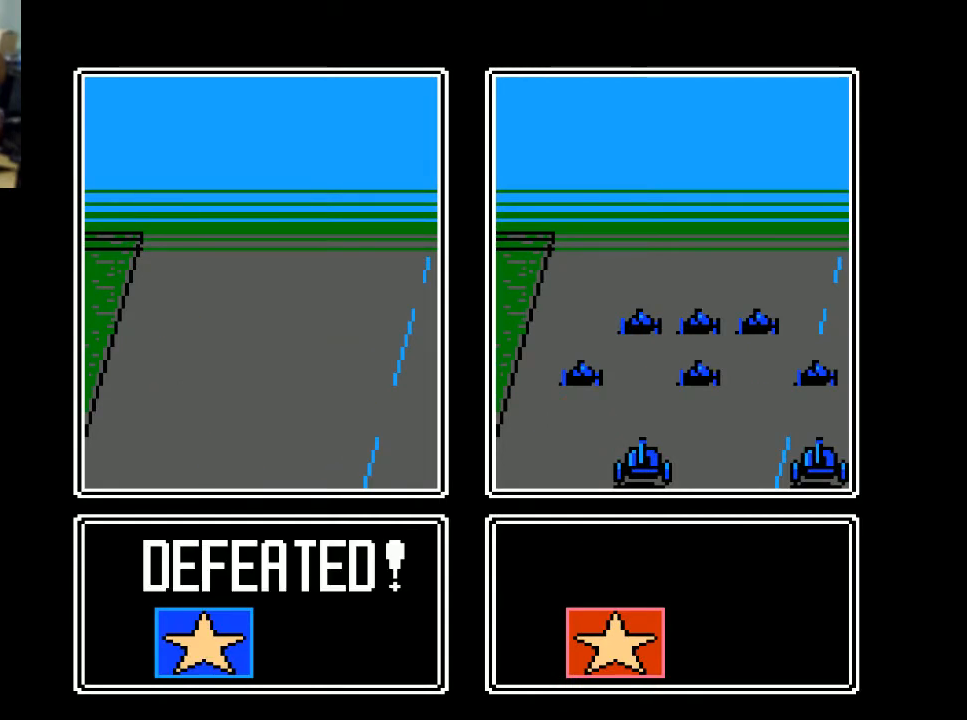
{"buttons": [], "events": [[167, "A", "down"], [267, "A", "up"]]}